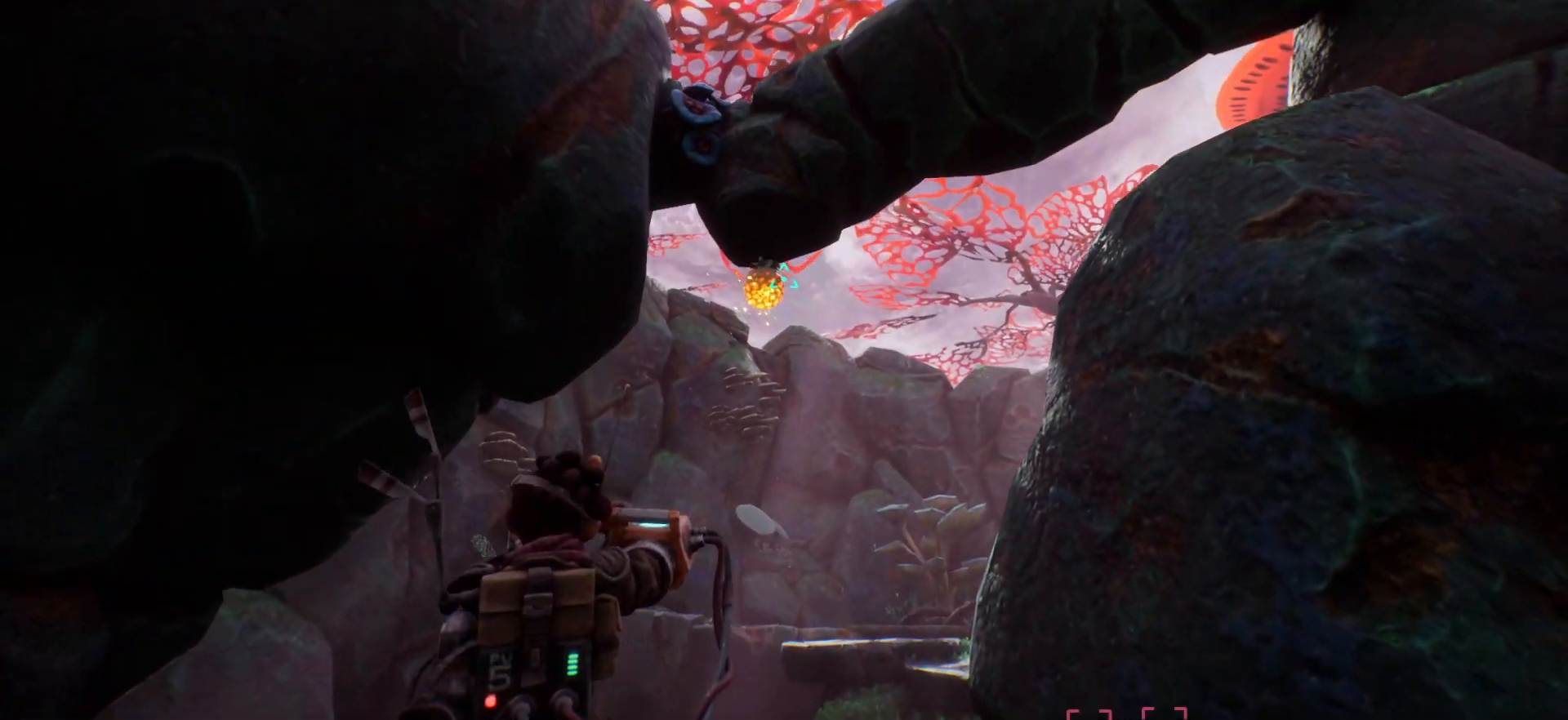
Gameplay with keyboard; each line is a JSON object with the keys held at the frame after it. "events" lists presses ("down") and releases ("up") of ".", "/", "0", "1", "2", "3", "4", "5", "6", "7", "8", "9", "a", "alt_l", "alt_r", "b", "backslash", "backspace", "c", "caps_lock", "comma", "ctrl_l", "ctrl_r", "d", "e", "equals", "escape", "f", "f1", "f10", "f11", "f12", "f2", "f3", "f4", "f5", "f6", "f7", "f8", "f9", "g", "h", "i", "j", "k", "l", "lbracket", "m", "minus", "n", "o", "p", "q", "quote", "r", "rbracket", "return", "s", "semicolon", "shift_l", "shift_r", "space", "super", "t", "tab", "tilde", "u", "v", "w", "x", "y" and "z" between this image and that frame as [ms after this image, input, new state], when the widget could be followed in between. No other keys are recorded. Mouse input is not recorded.
{"keys": [], "events": []}
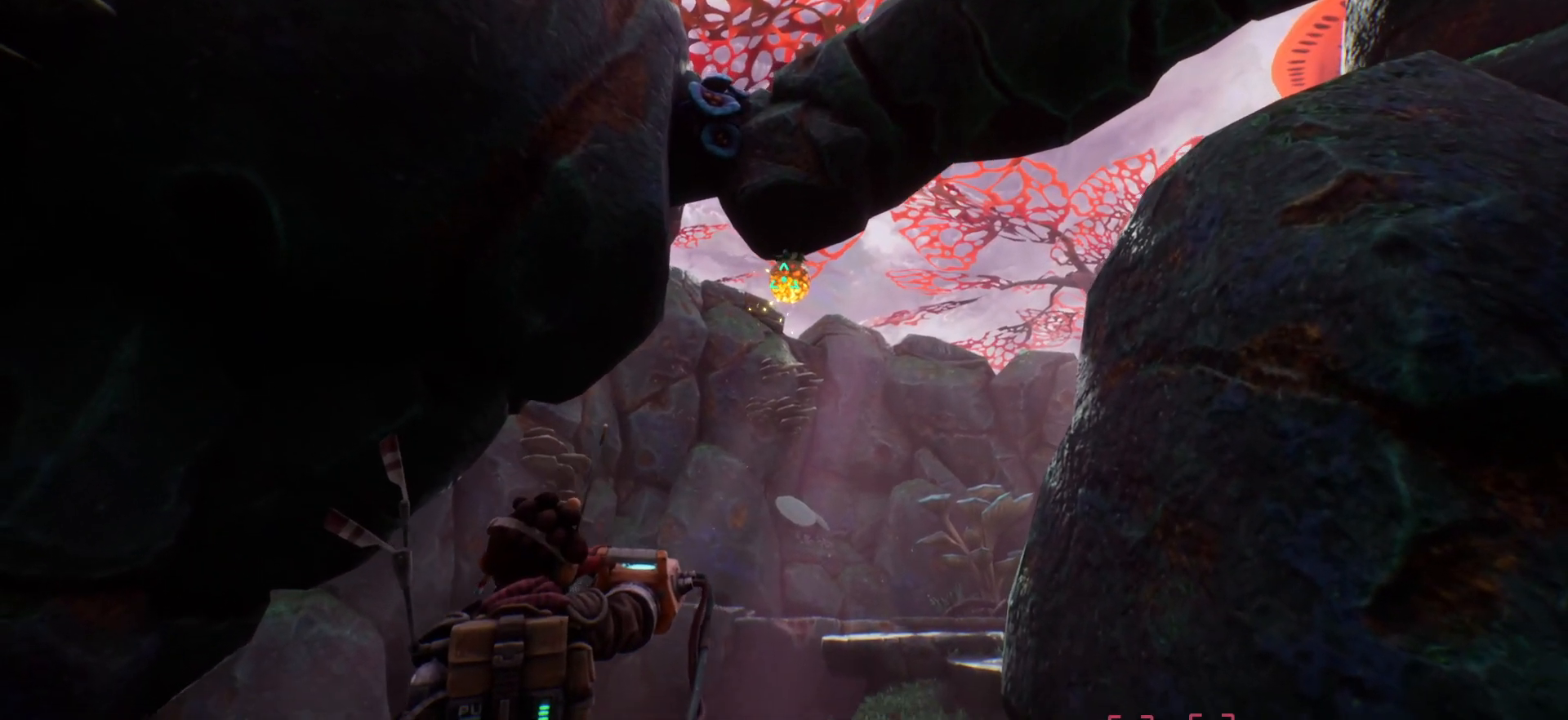
{"keys": [], "events": []}
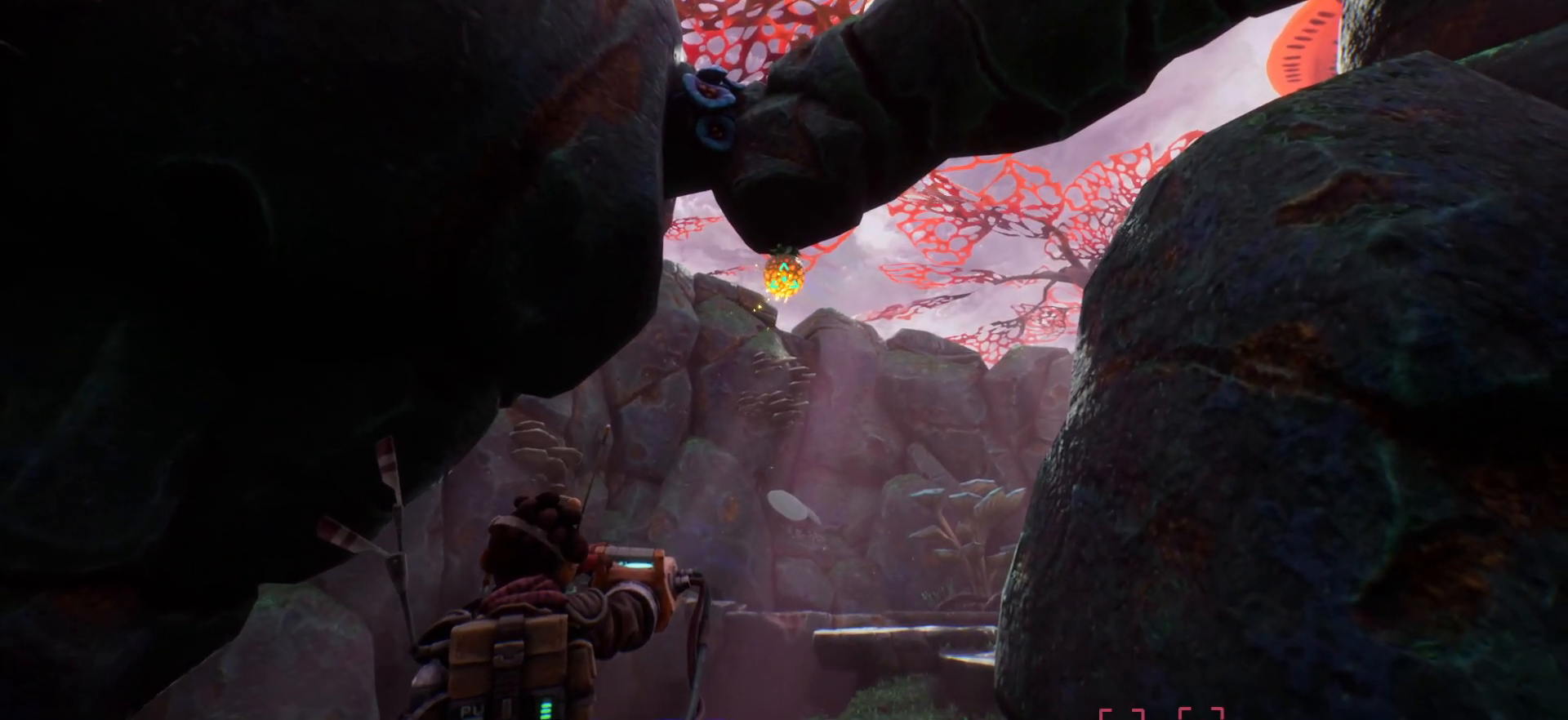
{"keys": ["w"], "events": [[83, "e", "down"], [233, "e", "up"], [367, "w", "down"]]}
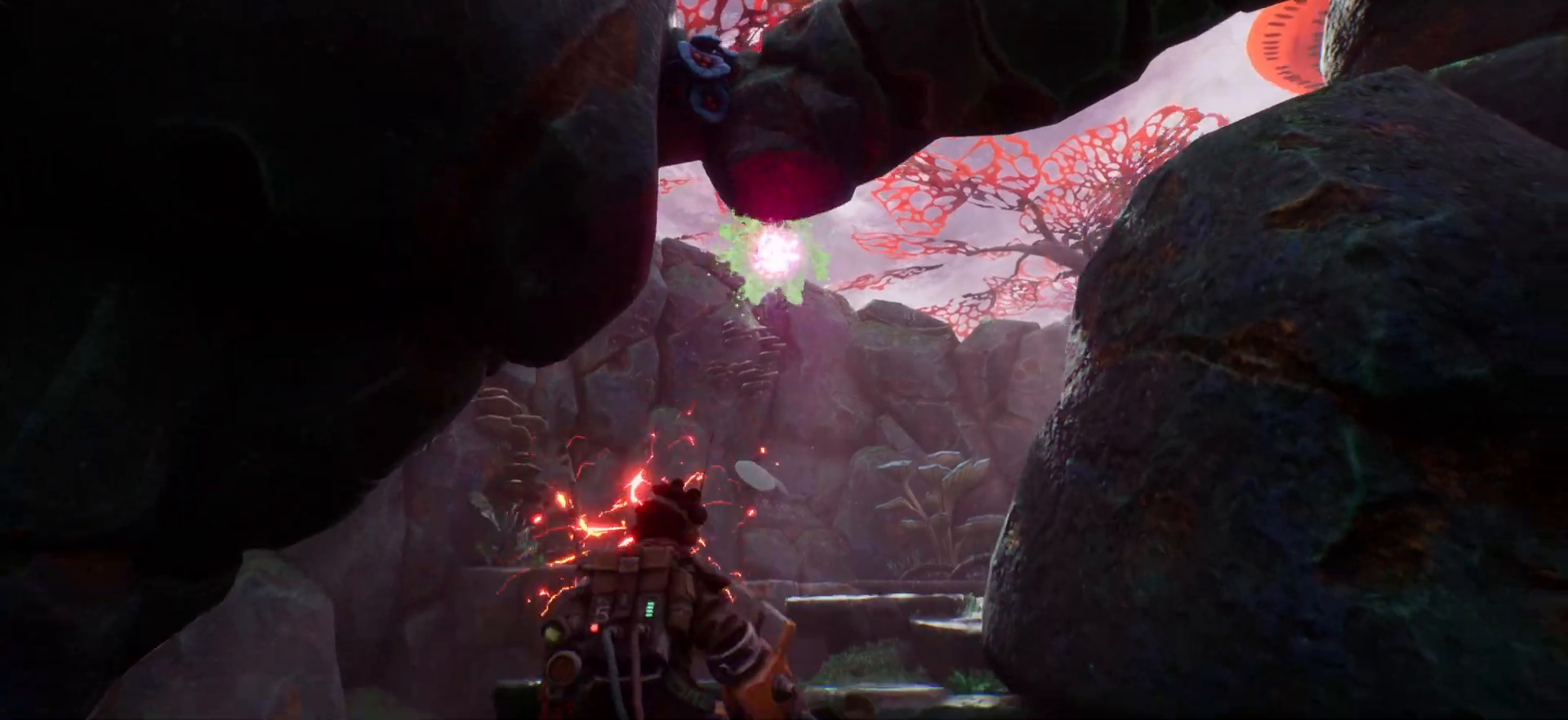
{"keys": ["w"], "events": []}
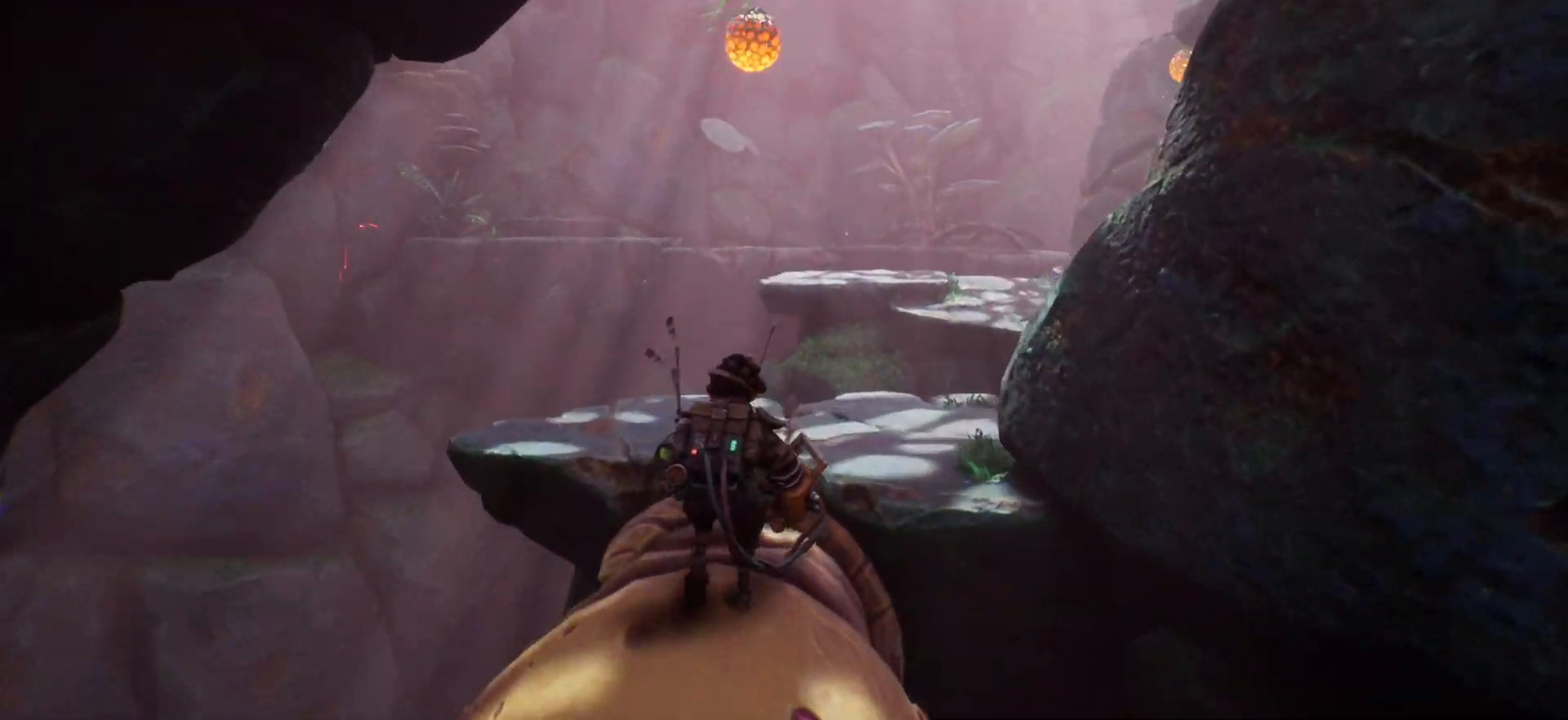
{"keys": ["w"], "events": []}
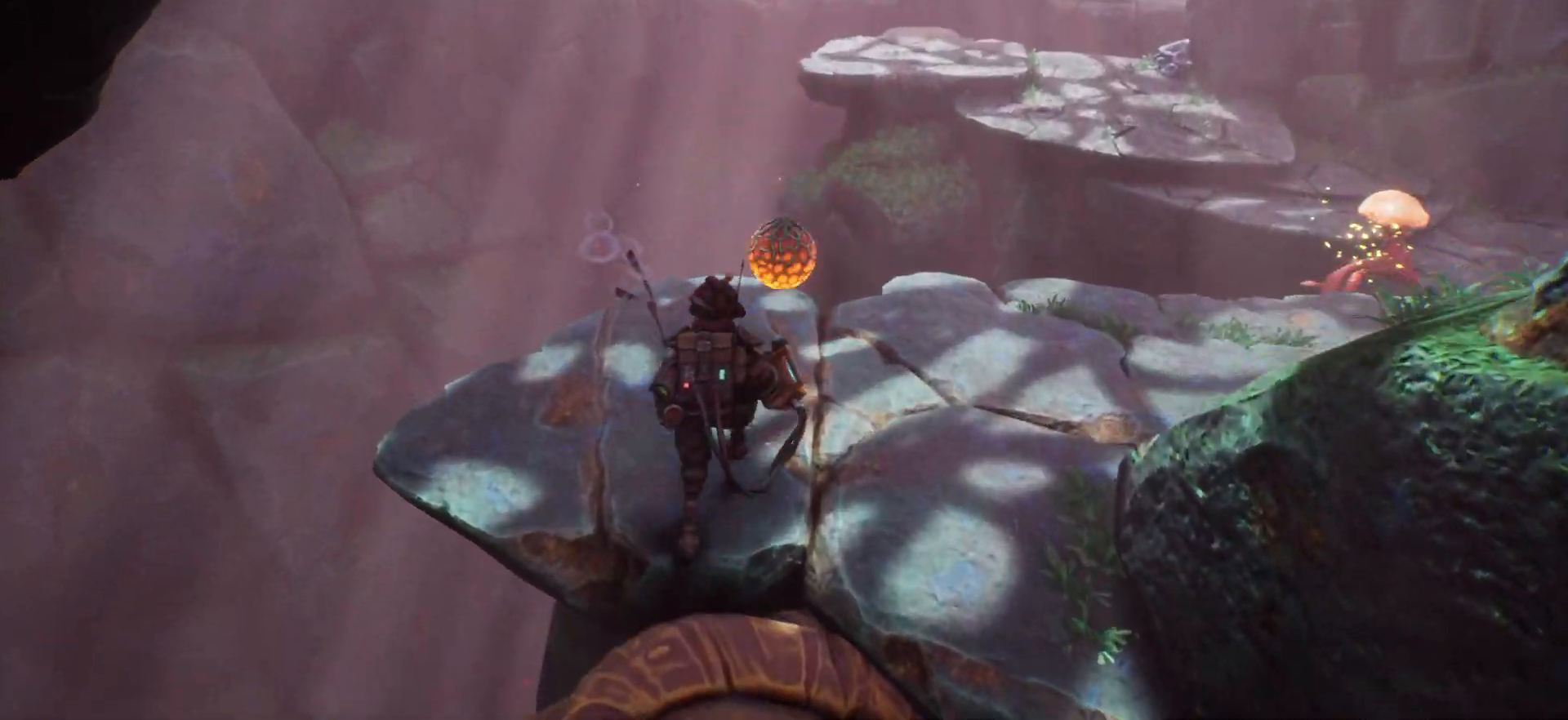
{"keys": ["e", "w"], "events": [[483, "e", "down"]]}
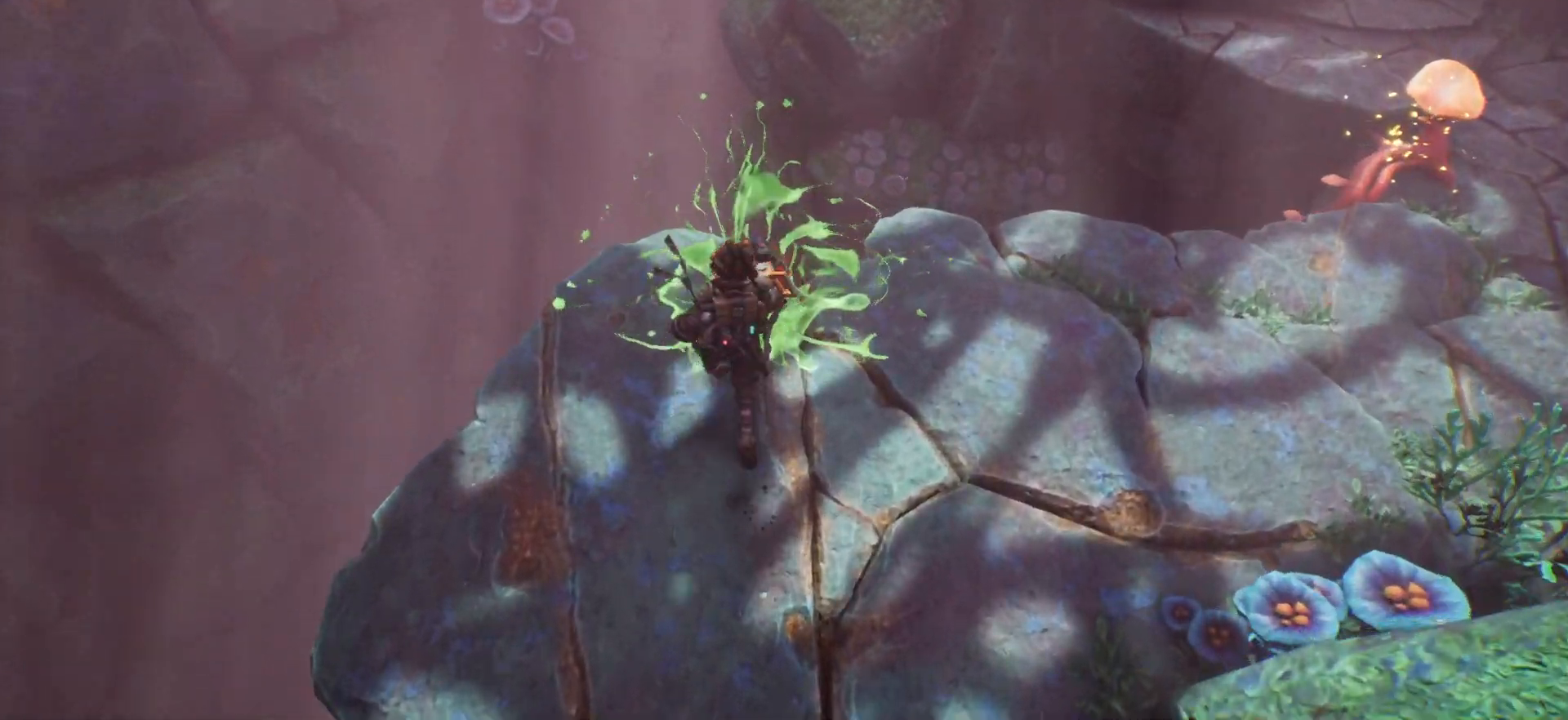
{"keys": [], "events": [[50, "w", "up"], [200, "e", "up"]]}
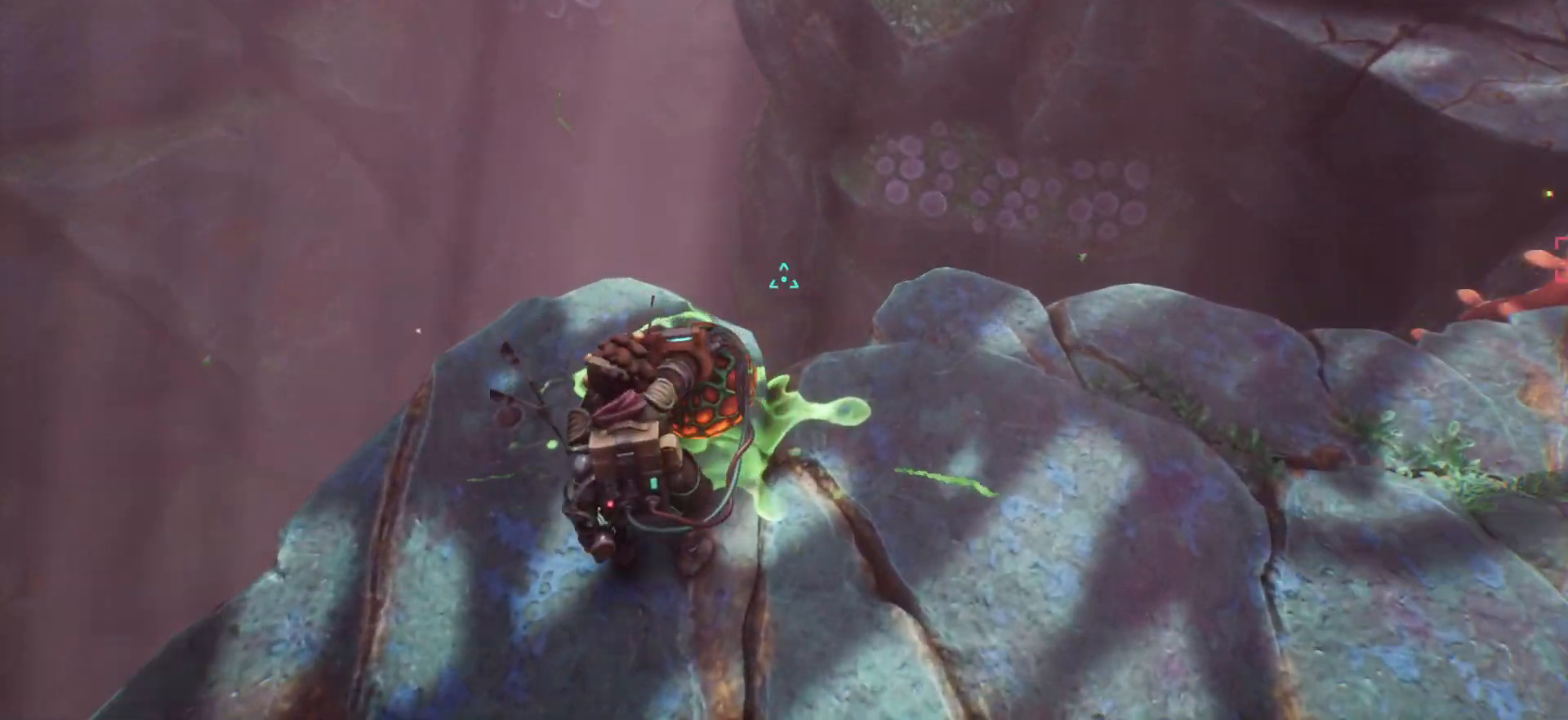
{"keys": [], "events": [[100, "e", "down"], [233, "e", "up"]]}
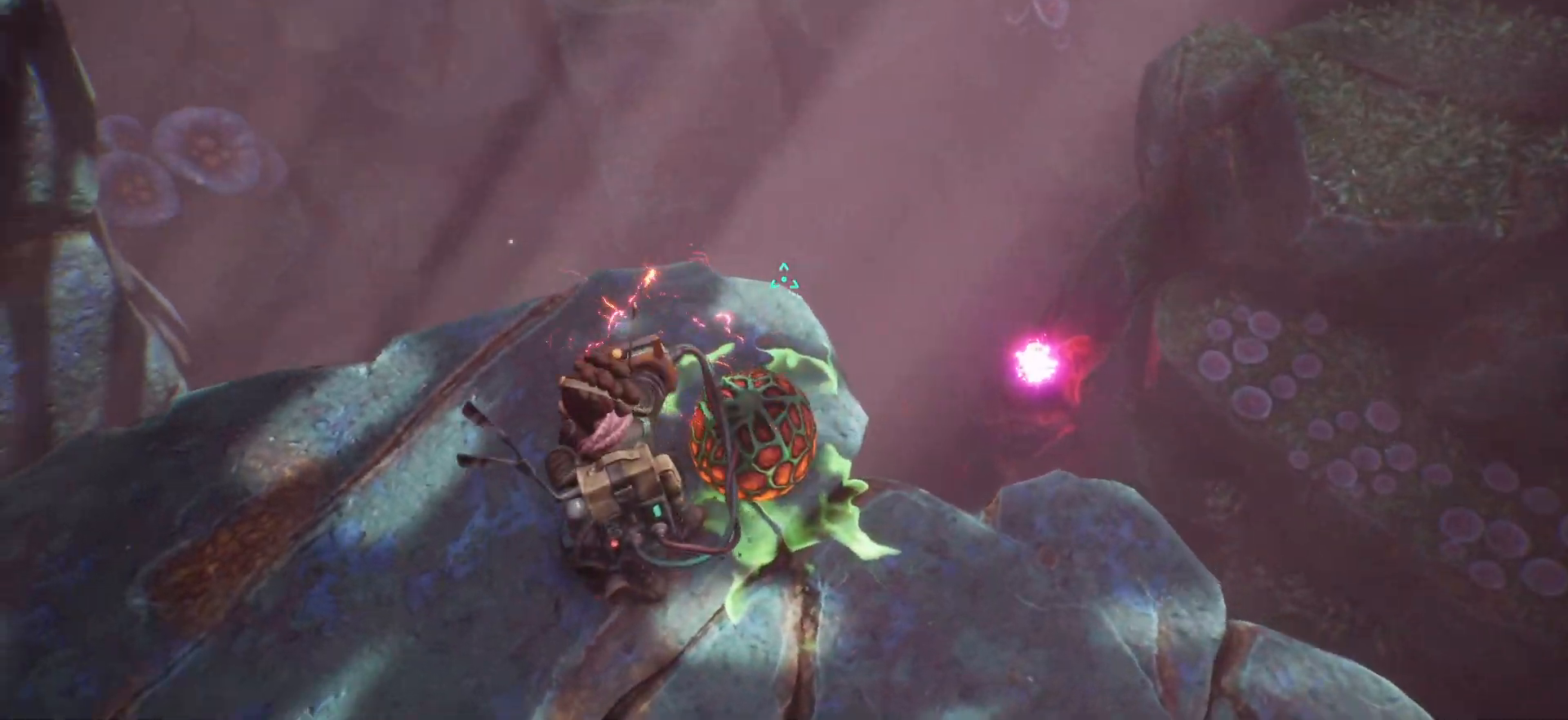
{"keys": ["s"], "events": [[400, "s", "down"]]}
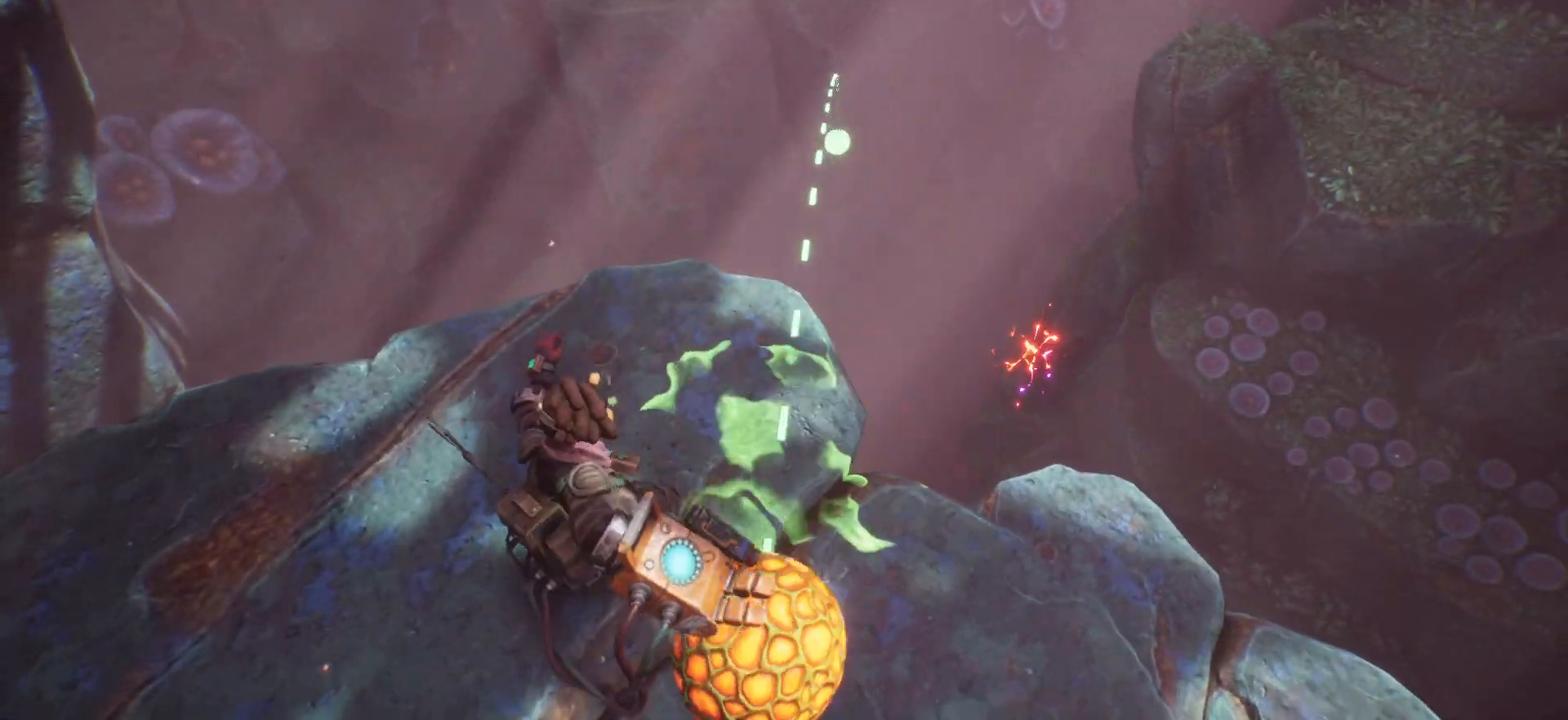
{"keys": ["w"], "events": [[17, "a", "down"], [17, "s", "up"], [200, "w", "down"], [400, "a", "up"]]}
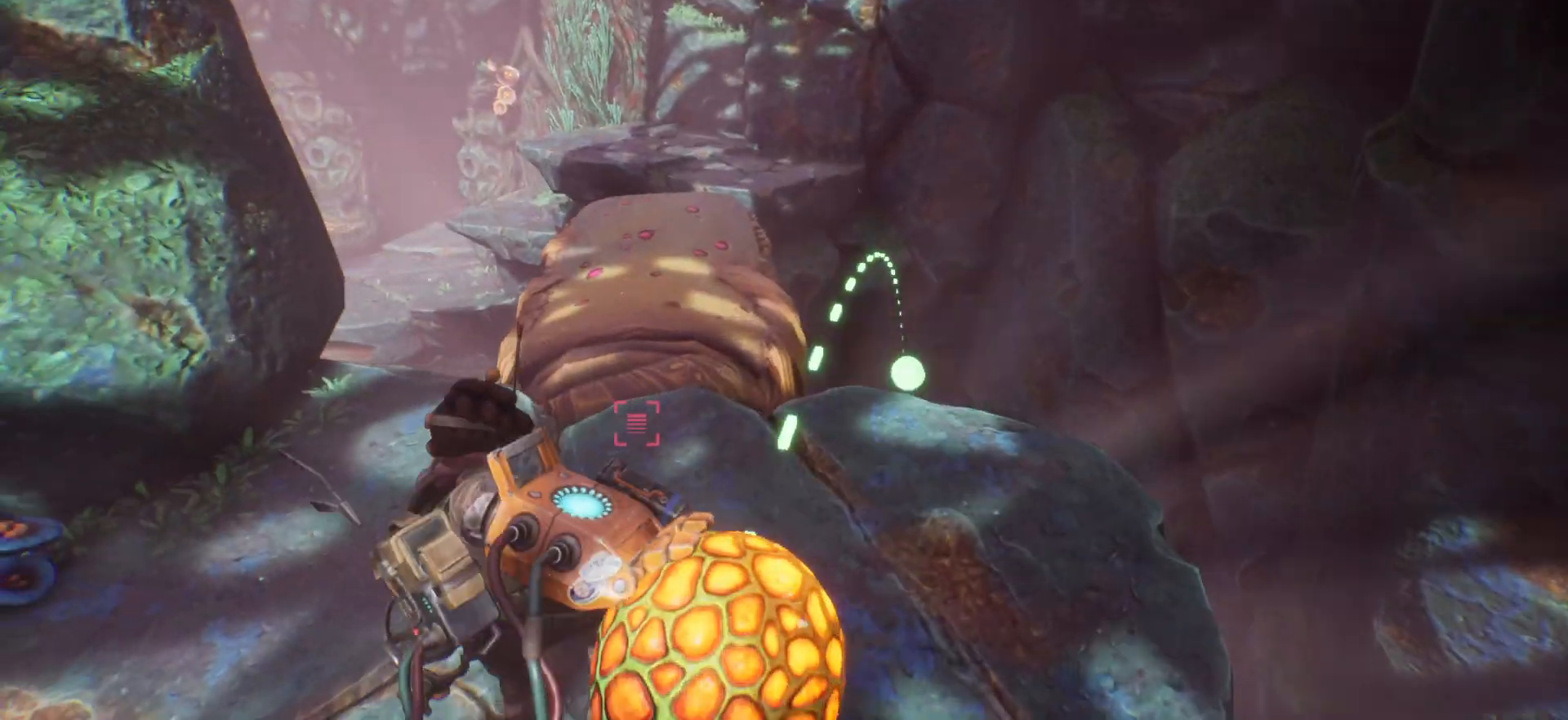
{"keys": ["w"], "events": []}
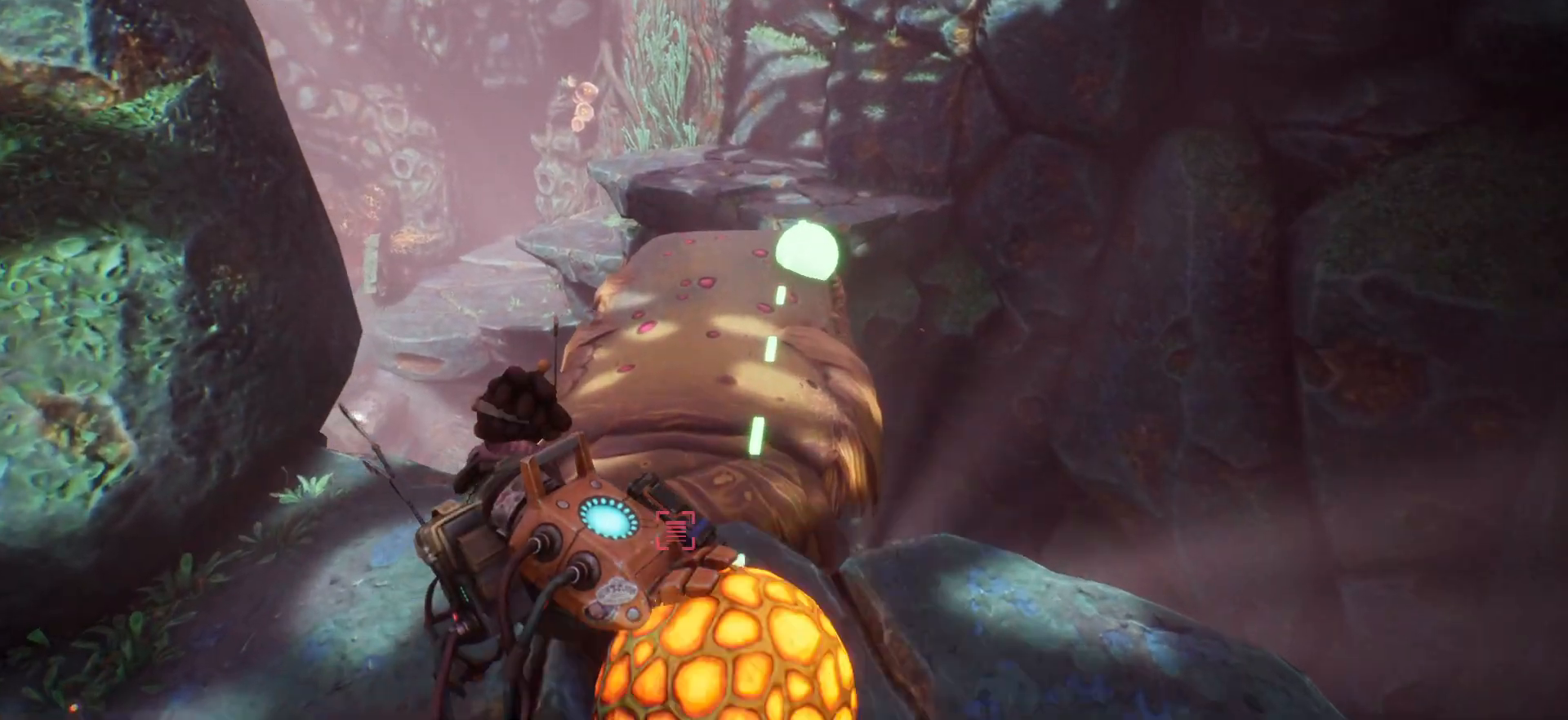
{"keys": ["d", "w"], "events": [[350, "d", "down"]]}
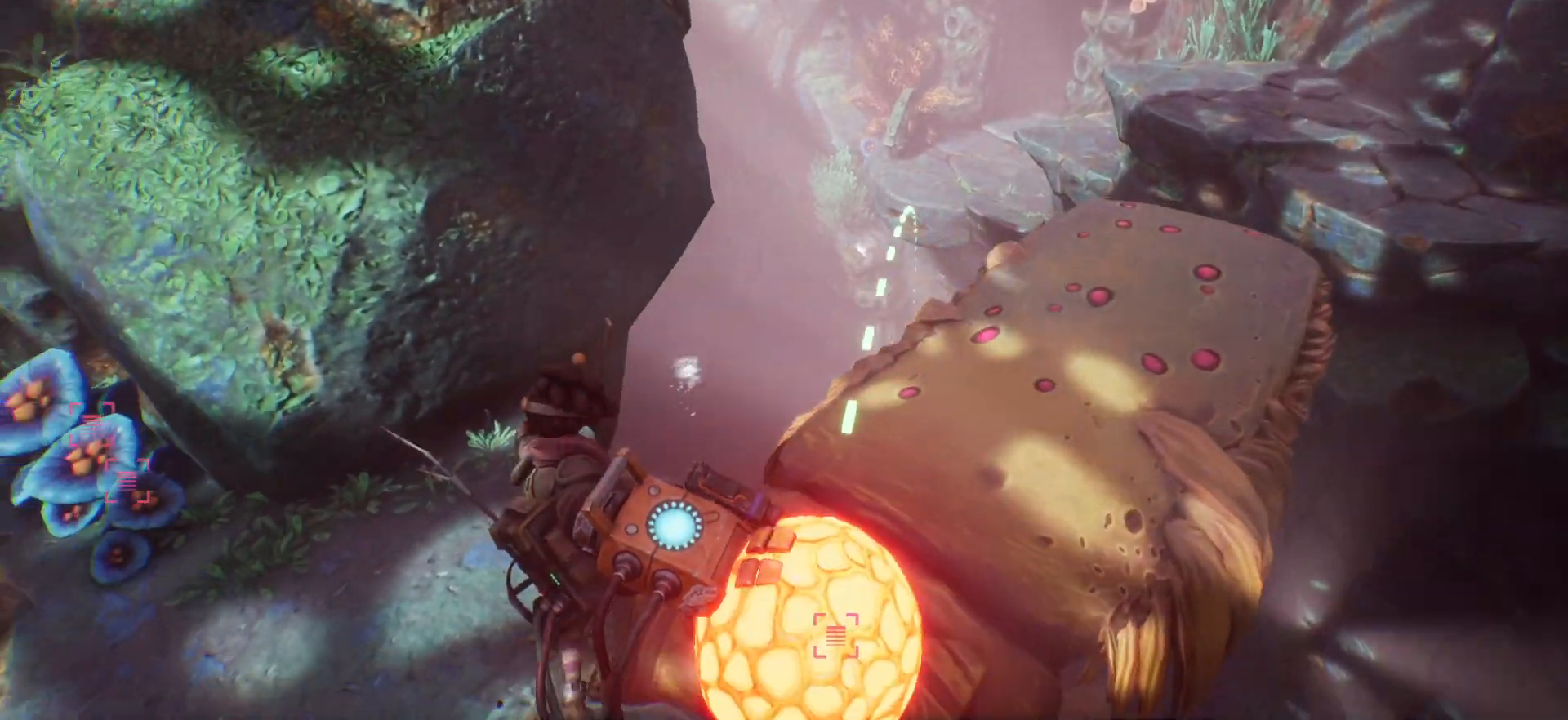
{"keys": ["d"], "events": [[300, "w", "up"]]}
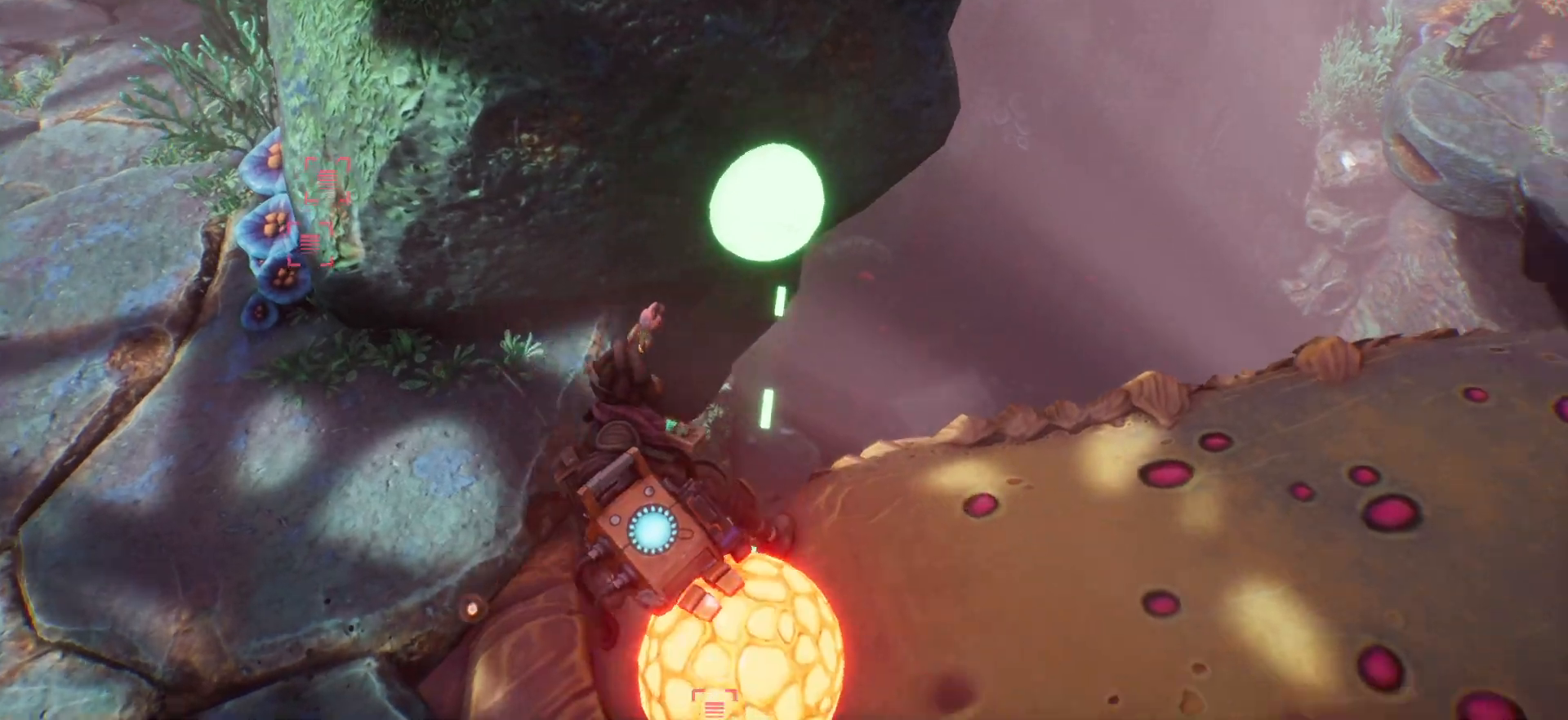
{"keys": ["d"], "events": []}
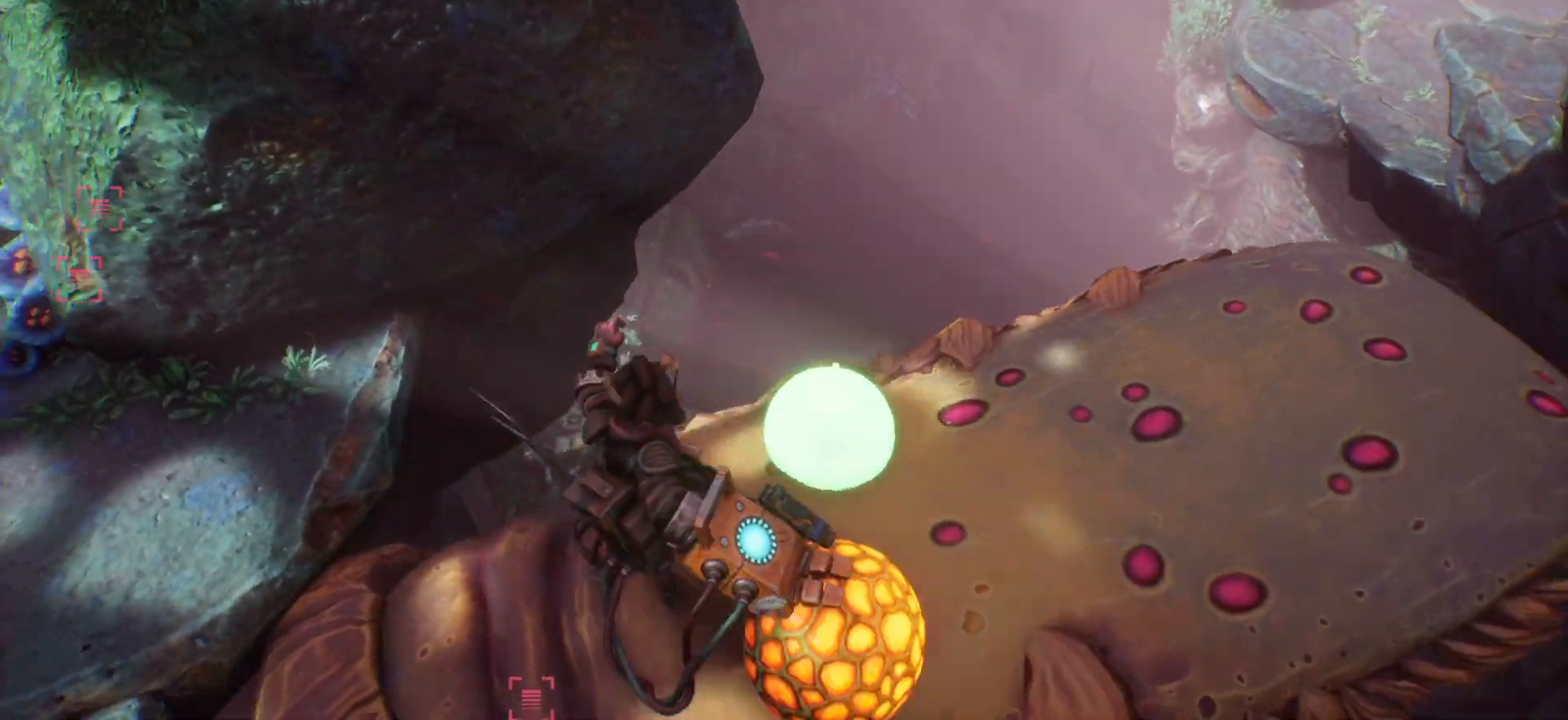
{"keys": ["d"], "events": []}
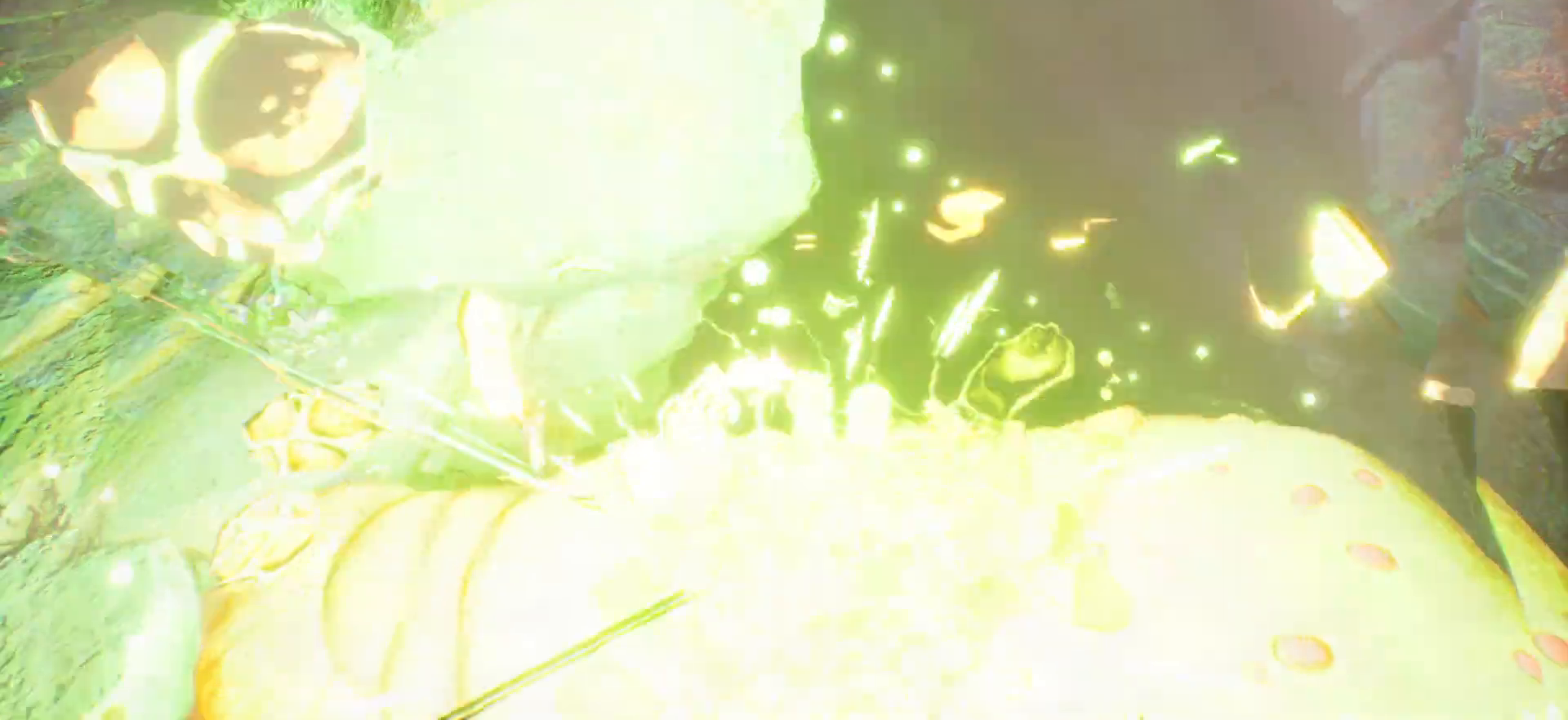
{"keys": [], "events": [[233, "d", "up"]]}
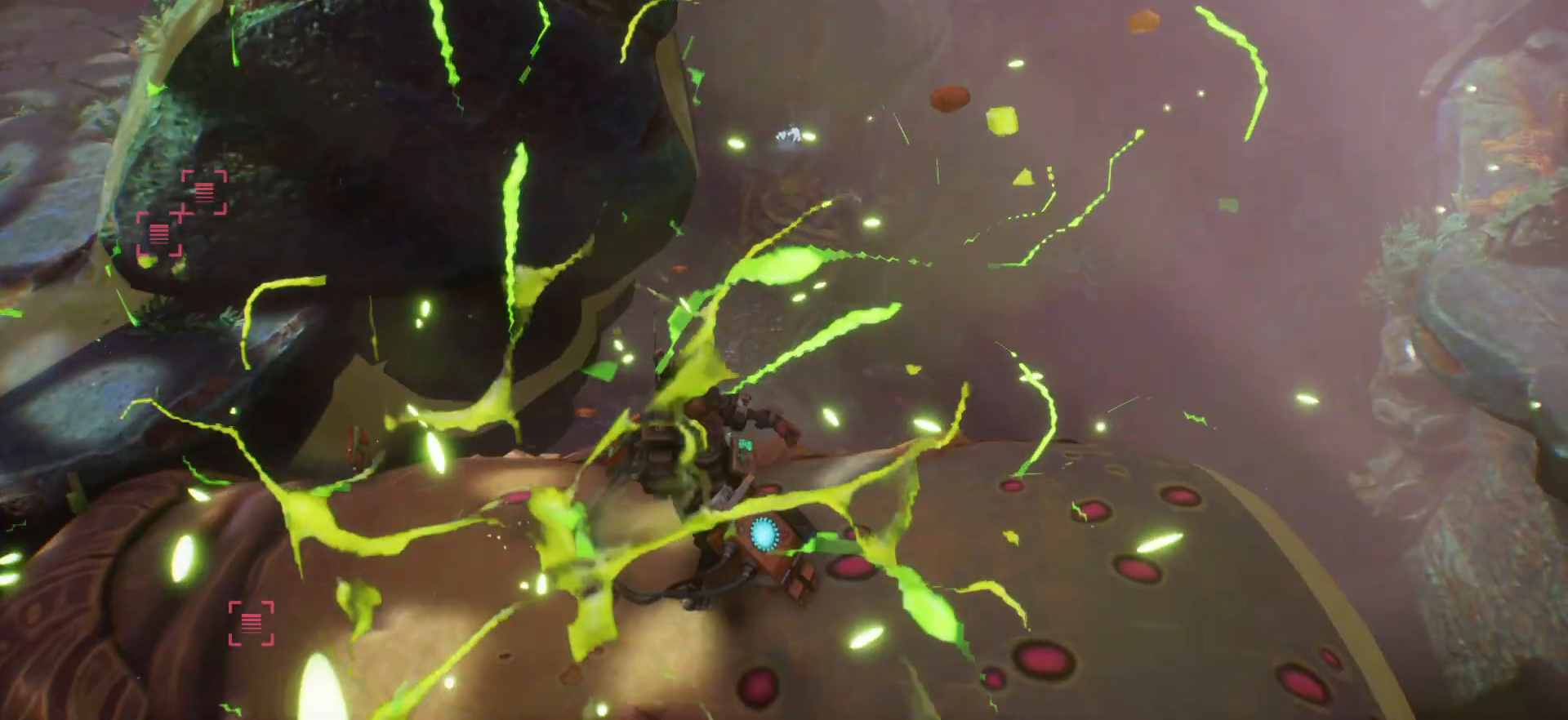
{"keys": [], "events": []}
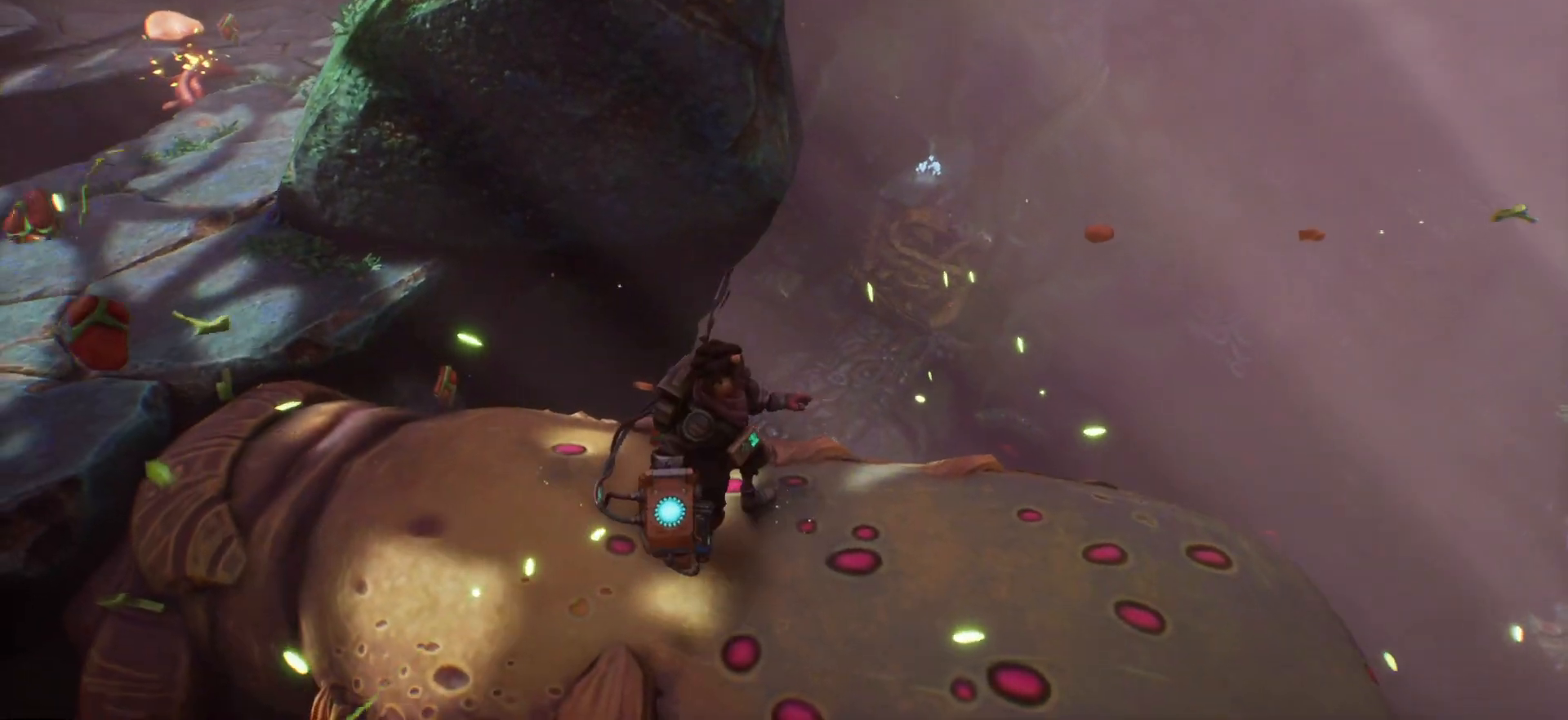
{"keys": [], "events": []}
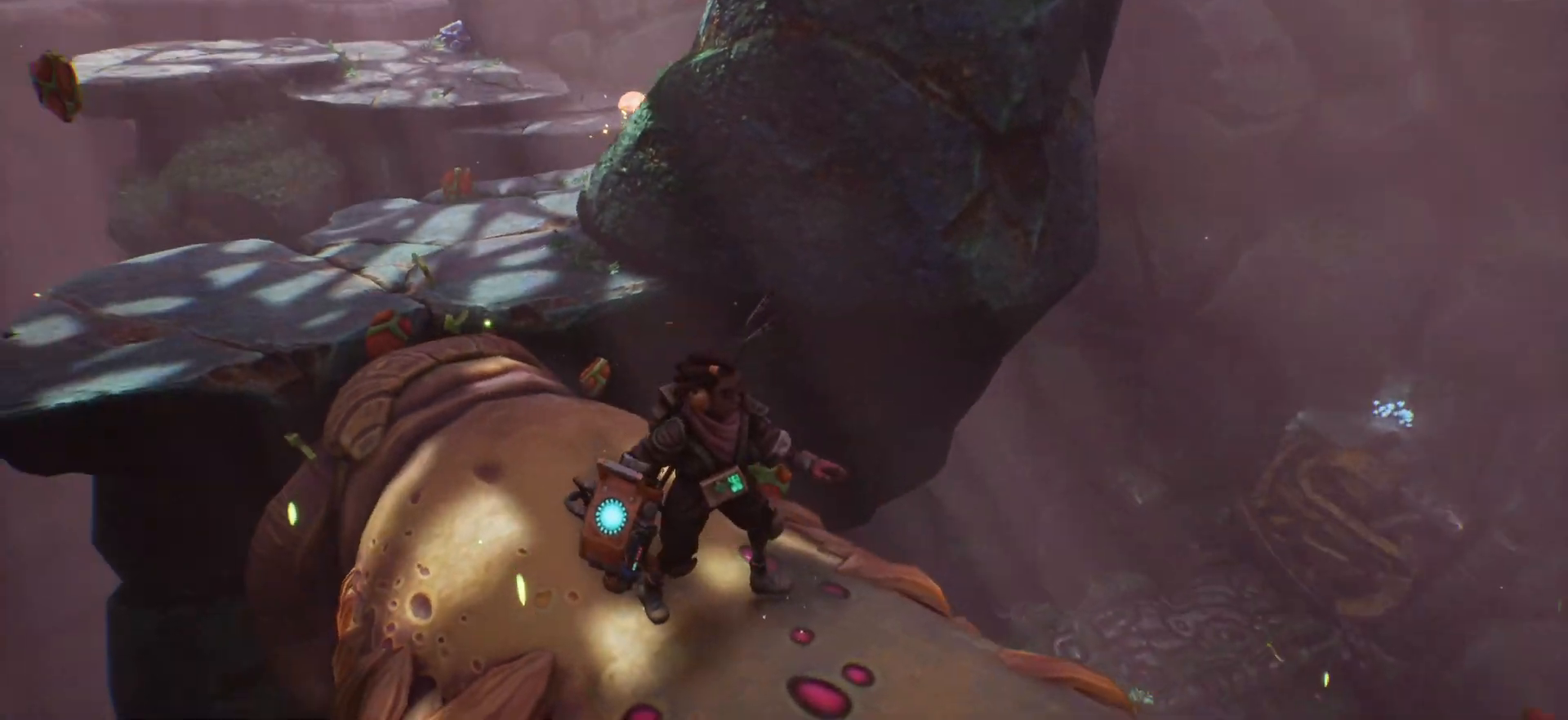
{"keys": [], "events": []}
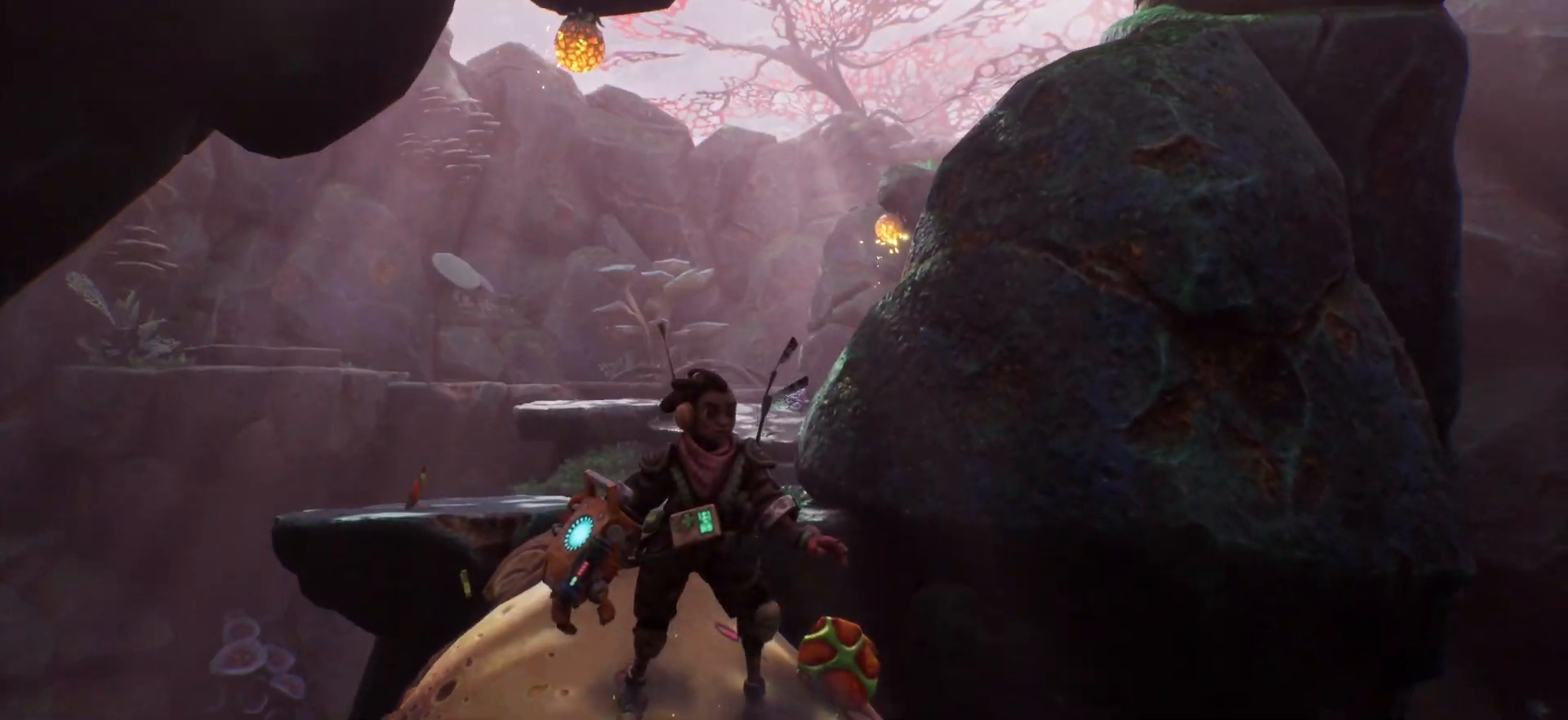
{"keys": ["a"], "events": [[467, "a", "down"]]}
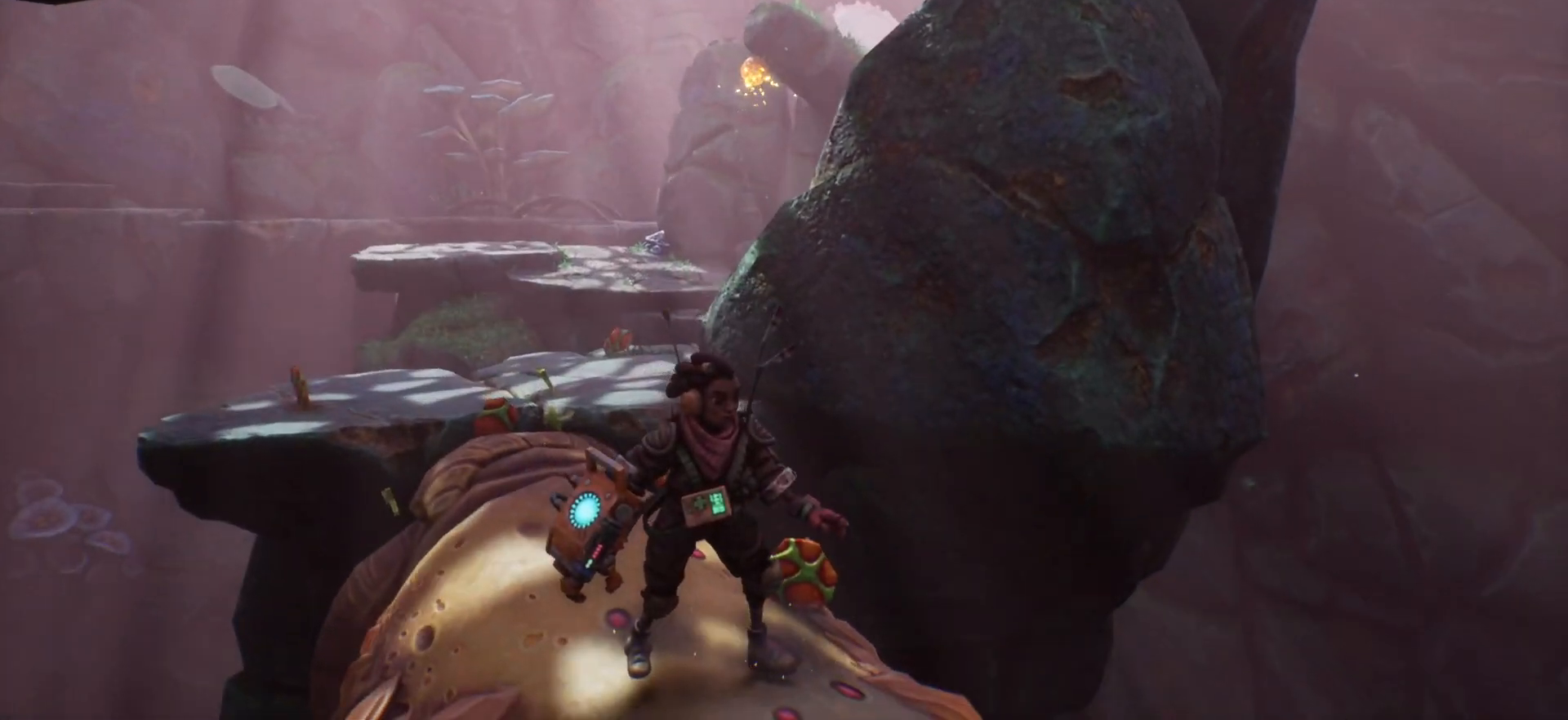
{"keys": ["shift_l", "w"], "events": [[217, "w", "down"], [333, "a", "up"], [450, "shift_l", "down"]]}
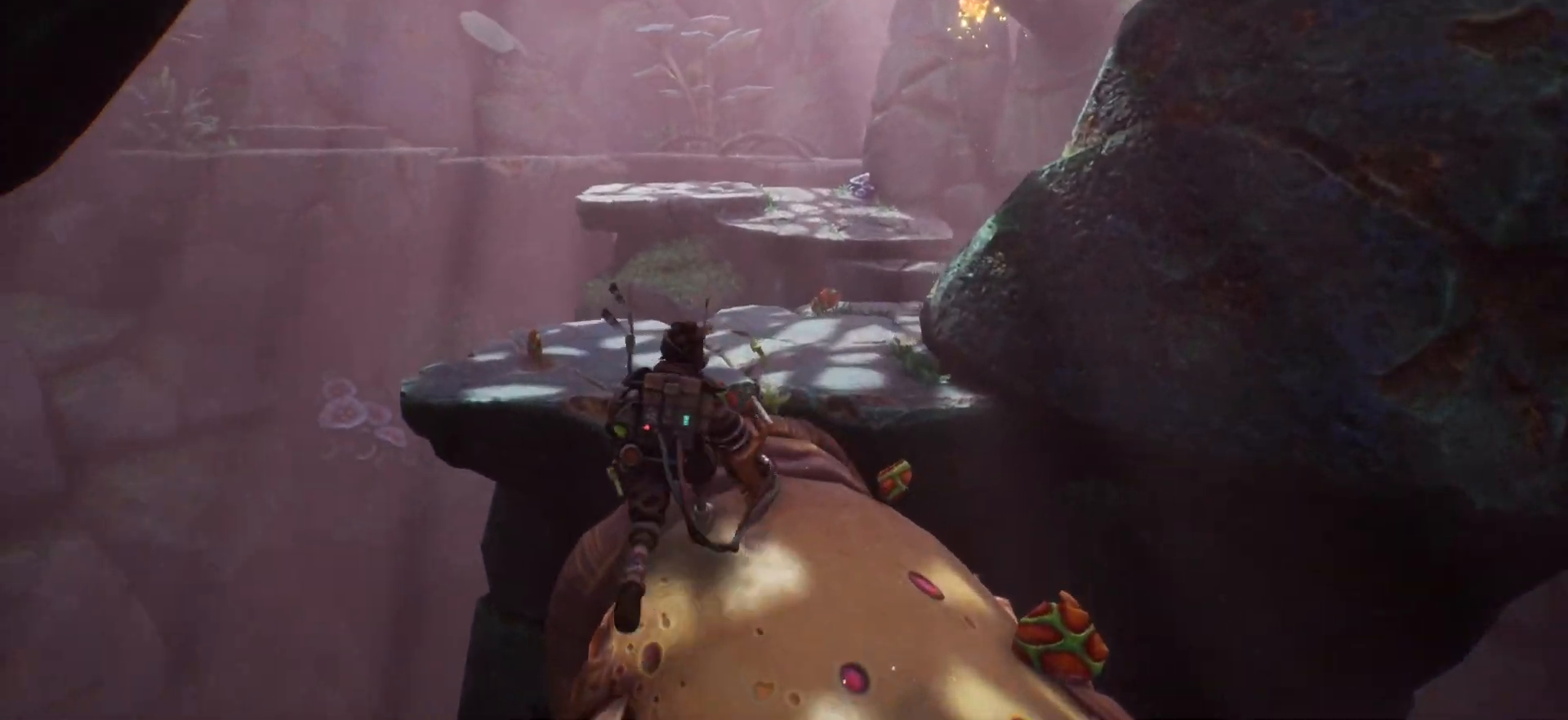
{"keys": ["shift_l", "w"], "events": []}
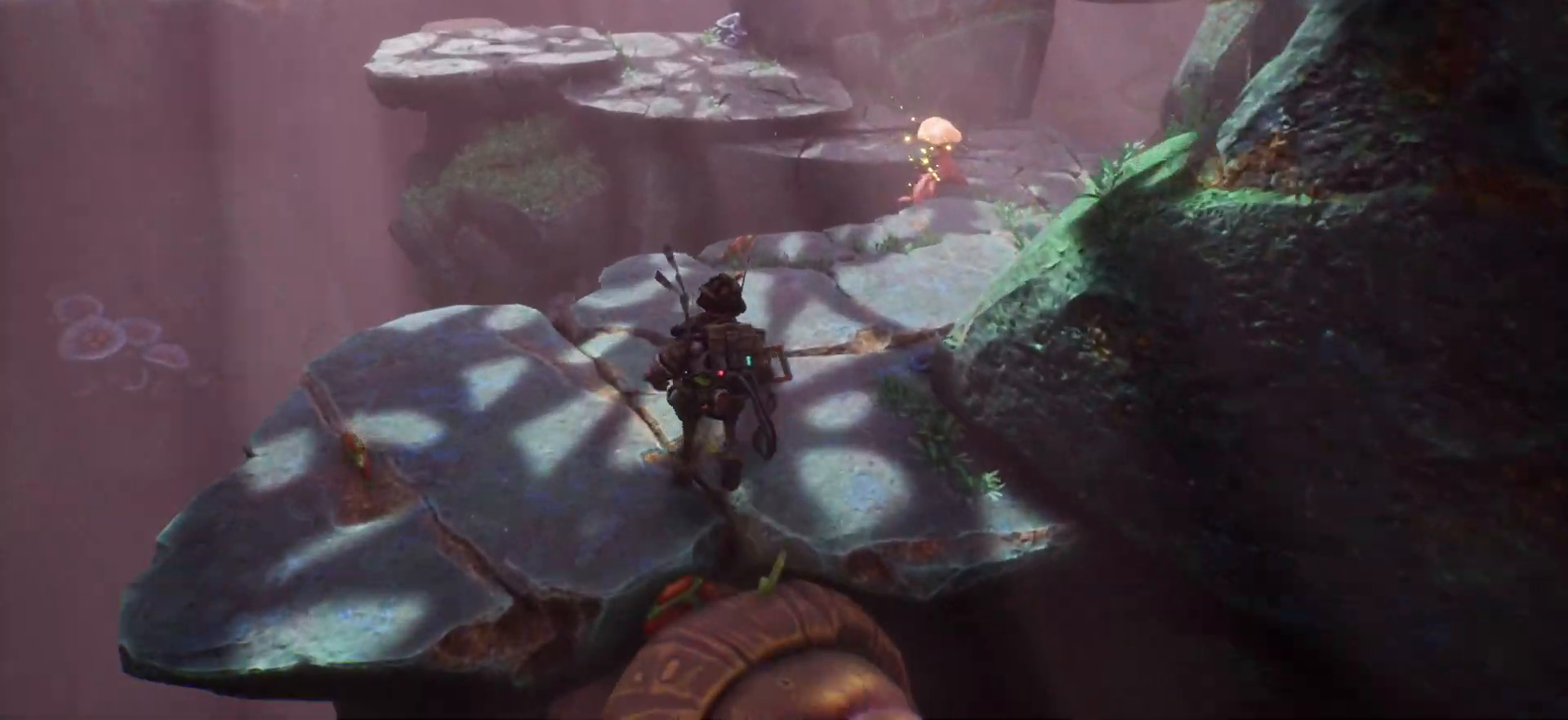
{"keys": ["shift_l", "w"], "events": []}
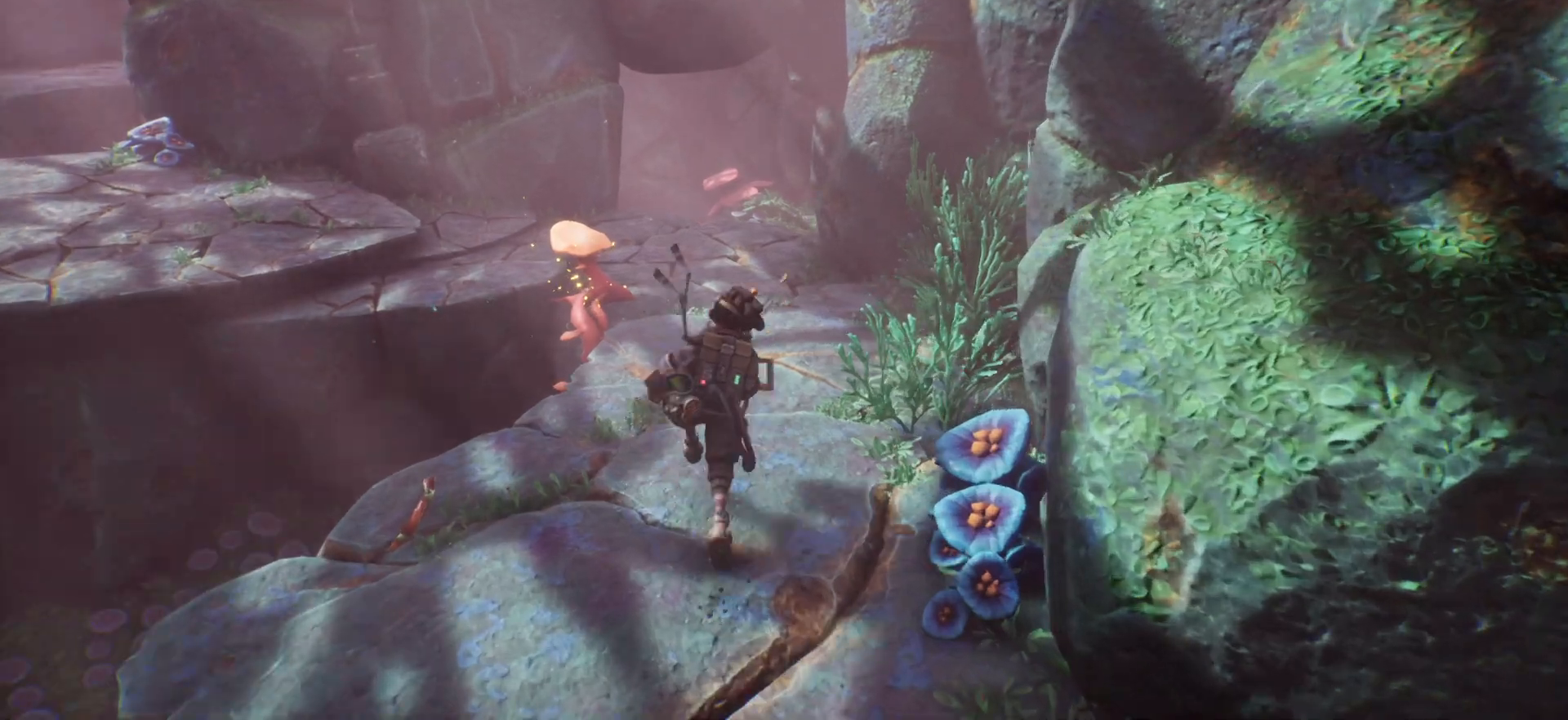
{"keys": ["shift_l", "w"], "events": []}
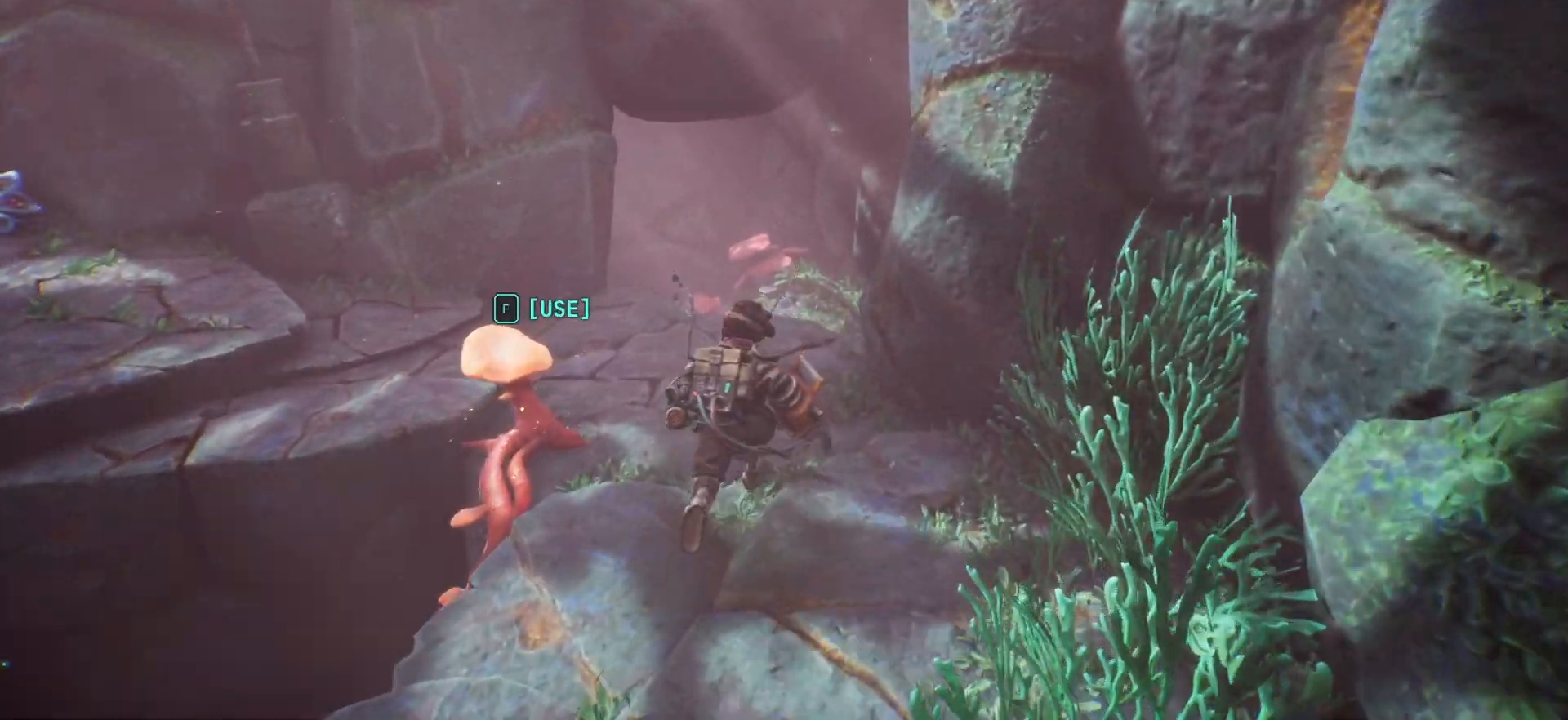
{"keys": ["a", "shift_l", "w"], "events": [[317, "a", "down"]]}
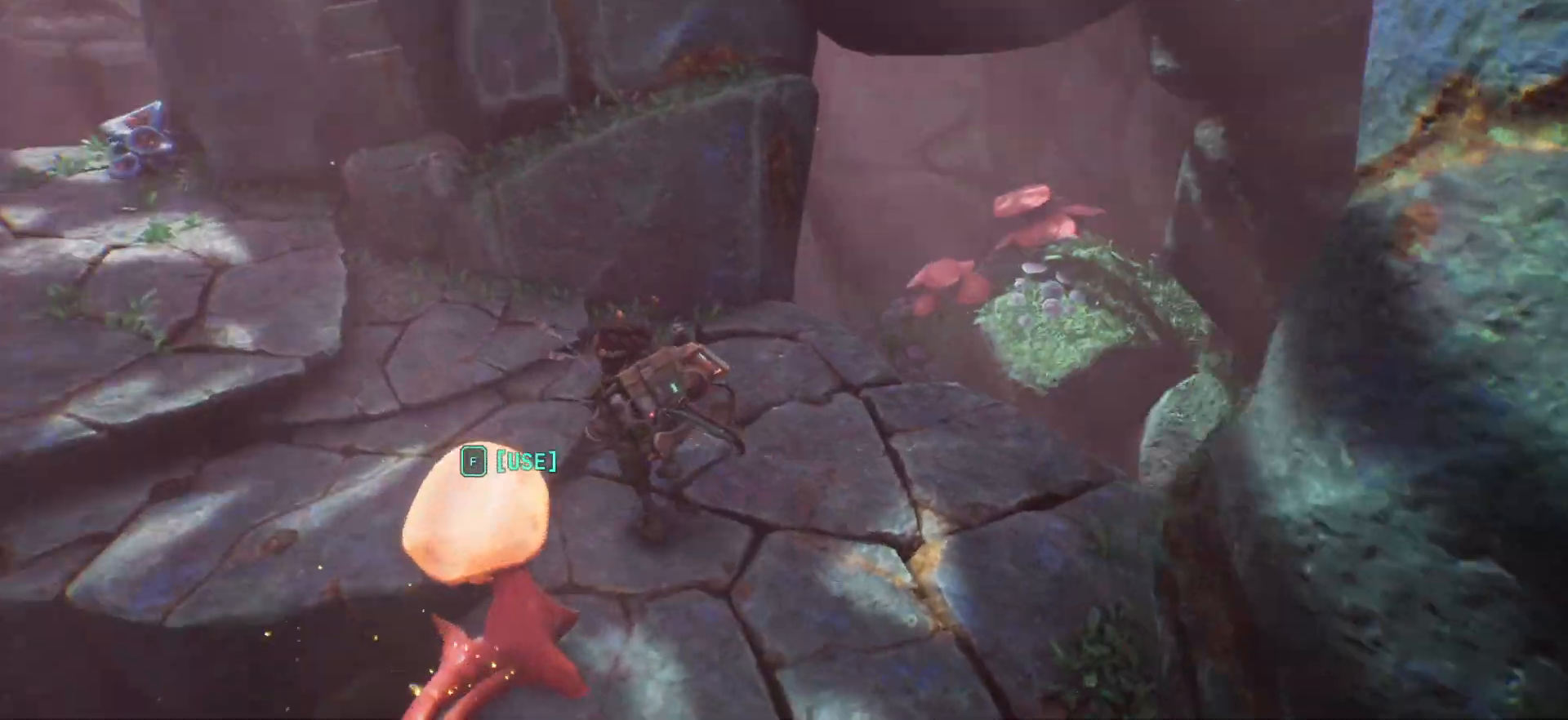
{"keys": [], "events": [[167, "shift_l", "up"], [183, "w", "up"], [300, "a", "up"]]}
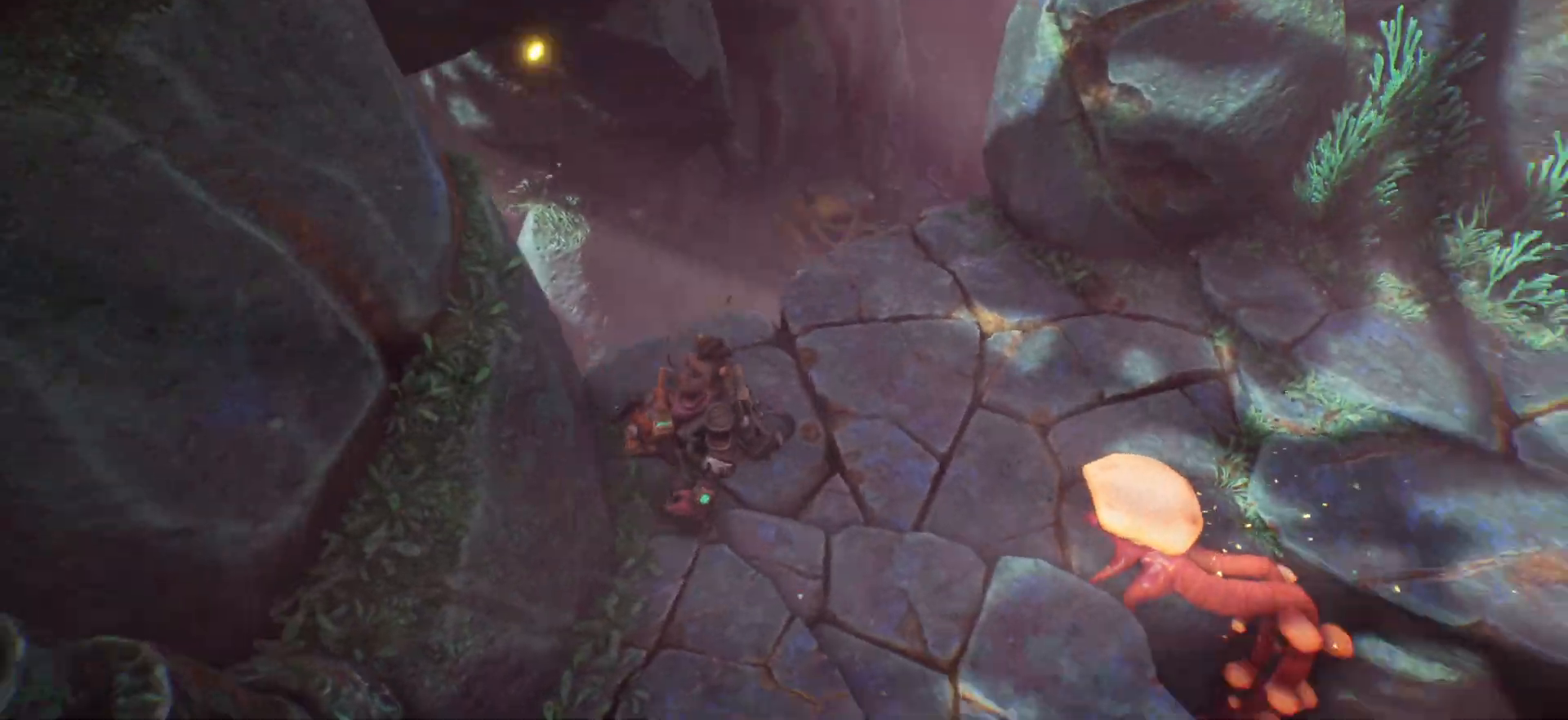
{"keys": [], "events": []}
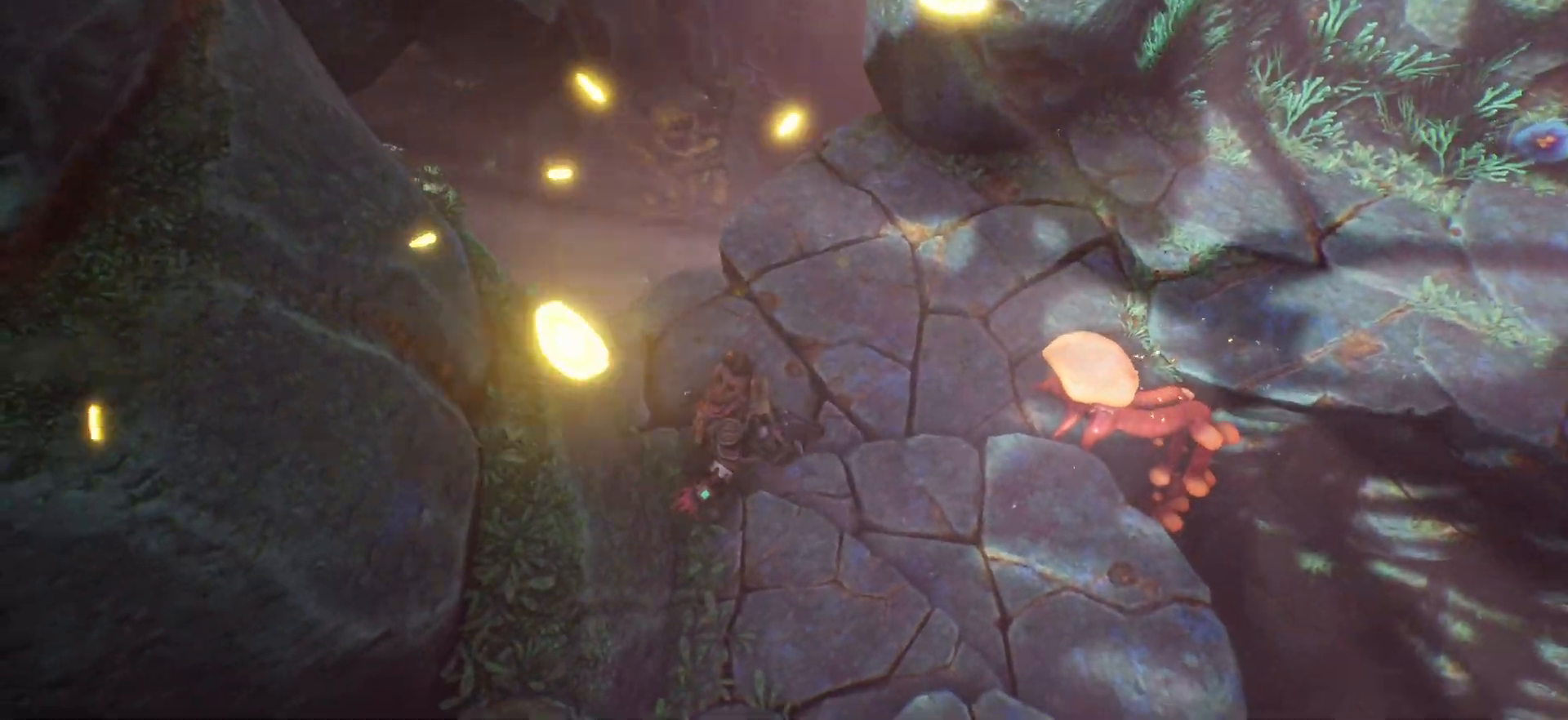
{"keys": [], "events": [[50, "s", "down"], [433, "s", "up"]]}
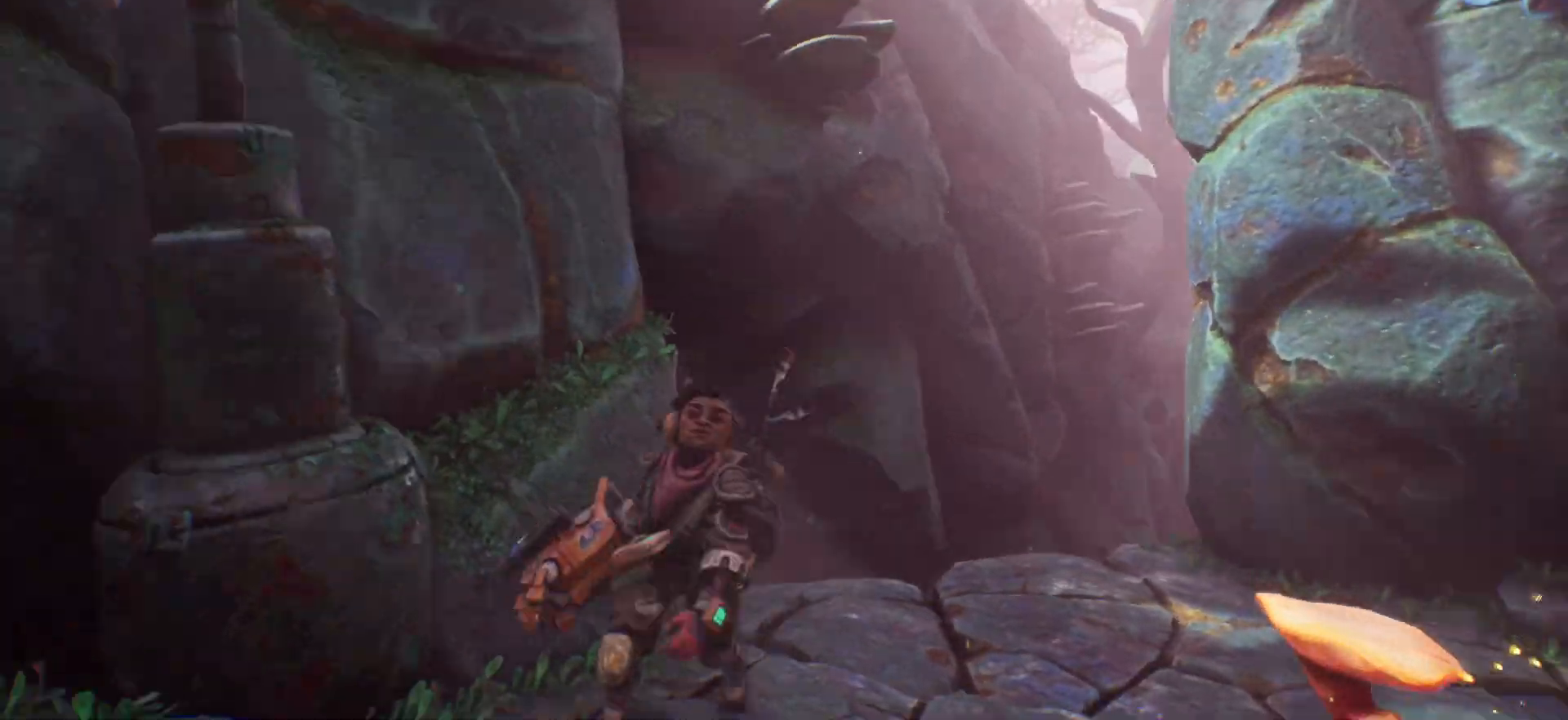
{"keys": [], "events": []}
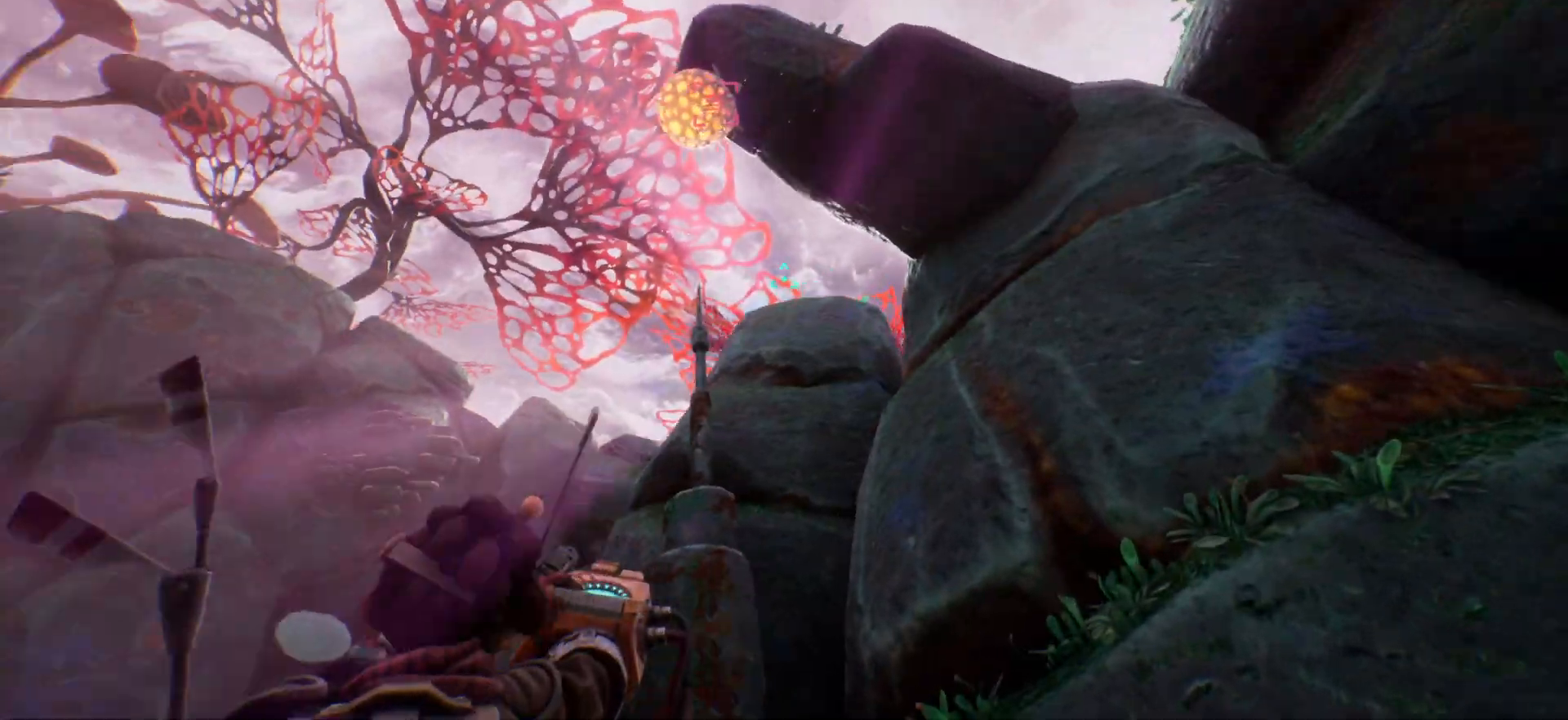
{"keys": [], "events": [[17, "a", "down"], [150, "a", "up"]]}